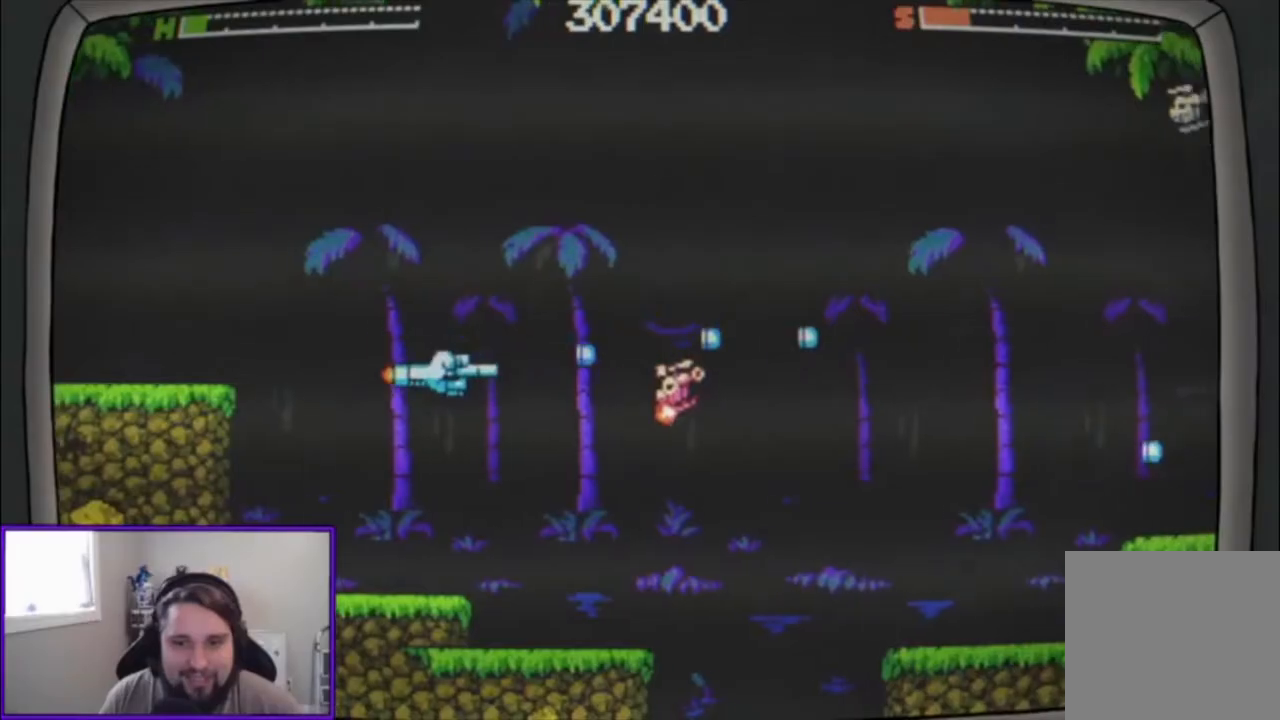
Gameplay with a controller (Xbox layout); each line is a JSON object with the inputs held at the frame after it. "events" lists button and stick changes between this image and that frame as [ms after this image, input, new state], when the widget could be followed in between. Not read: right_stick.
{"buttons": ["A"], "left_stick": "up-left", "events": [[100, "left_stick", "down-left"], [233, "left_stick", "up-left"]]}
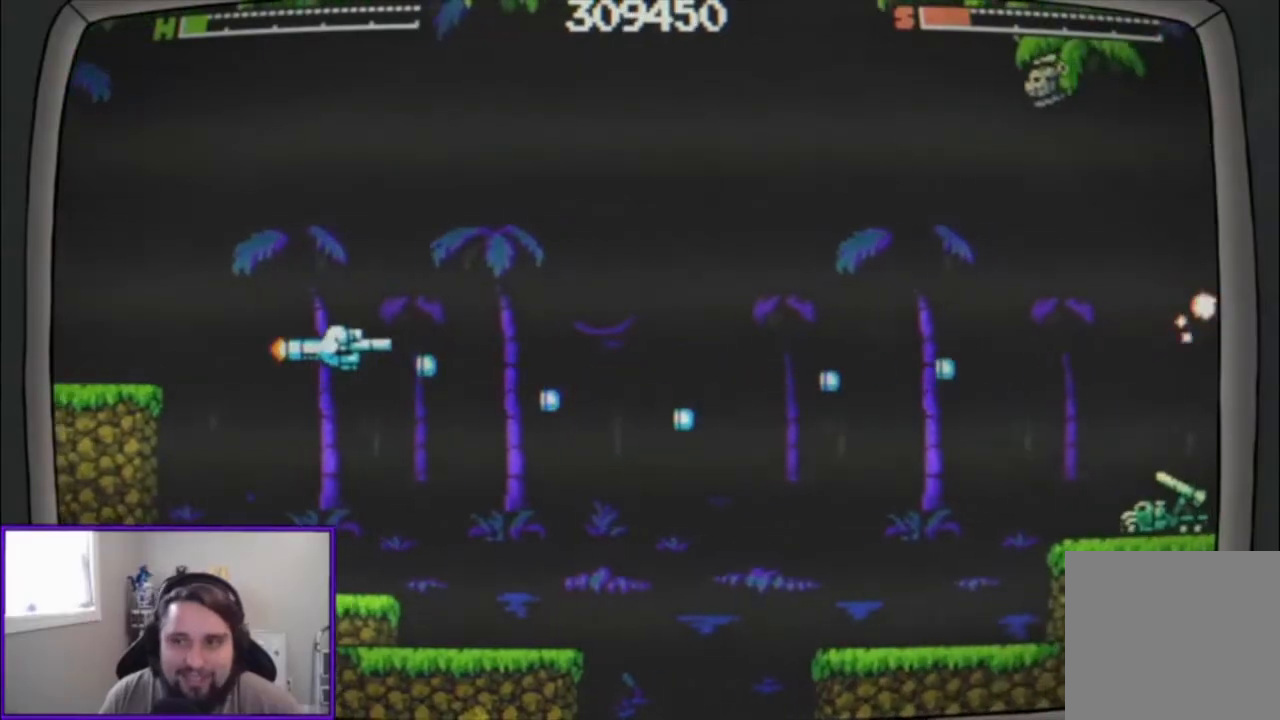
{"buttons": ["A"], "left_stick": "center", "events": [[400, "left_stick", "center"]]}
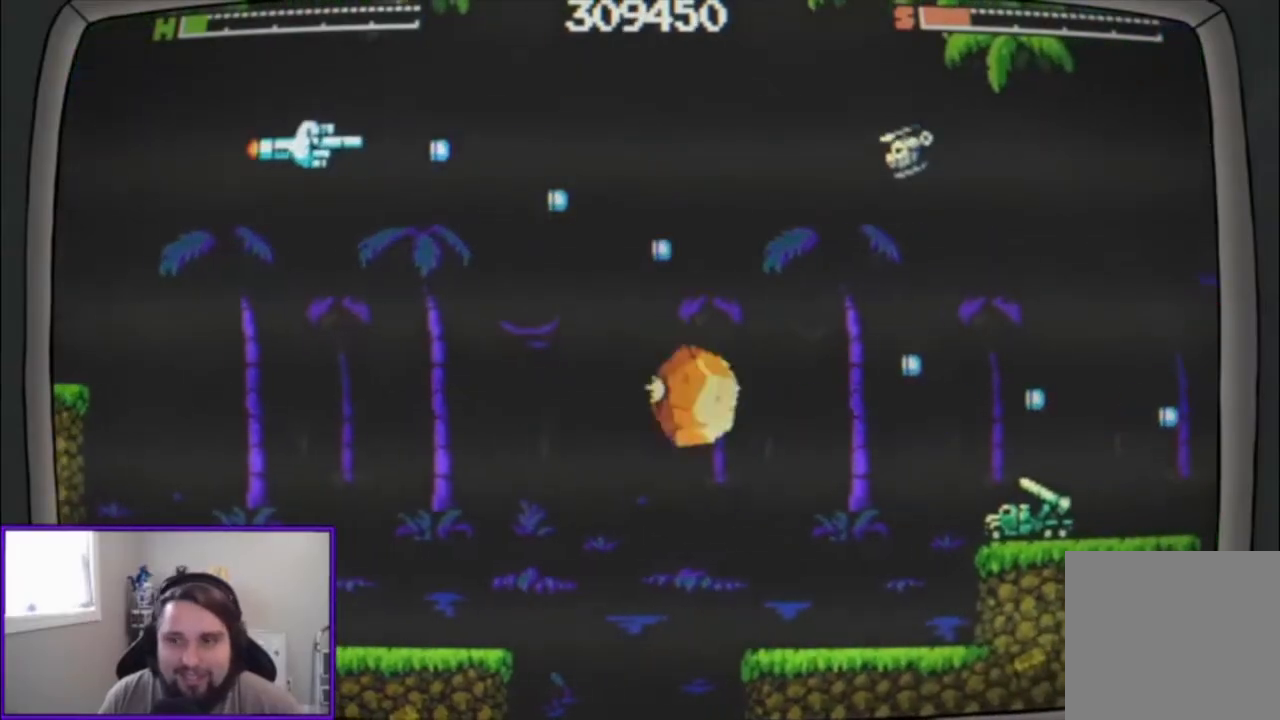
{"buttons": ["A"], "left_stick": "up-left", "events": [[167, "left_stick", "down"], [333, "left_stick", "center"], [500, "left_stick", "up-left"]]}
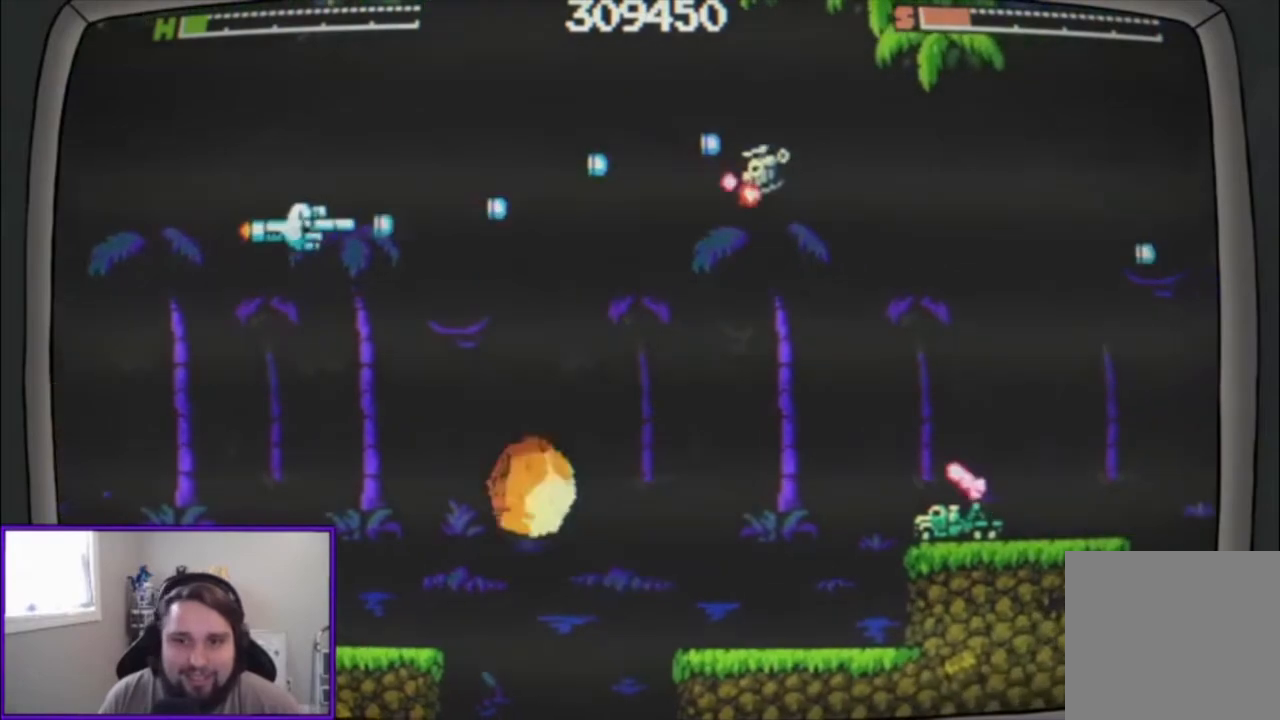
{"buttons": ["A"], "left_stick": "down", "events": [[133, "left_stick", "down"]]}
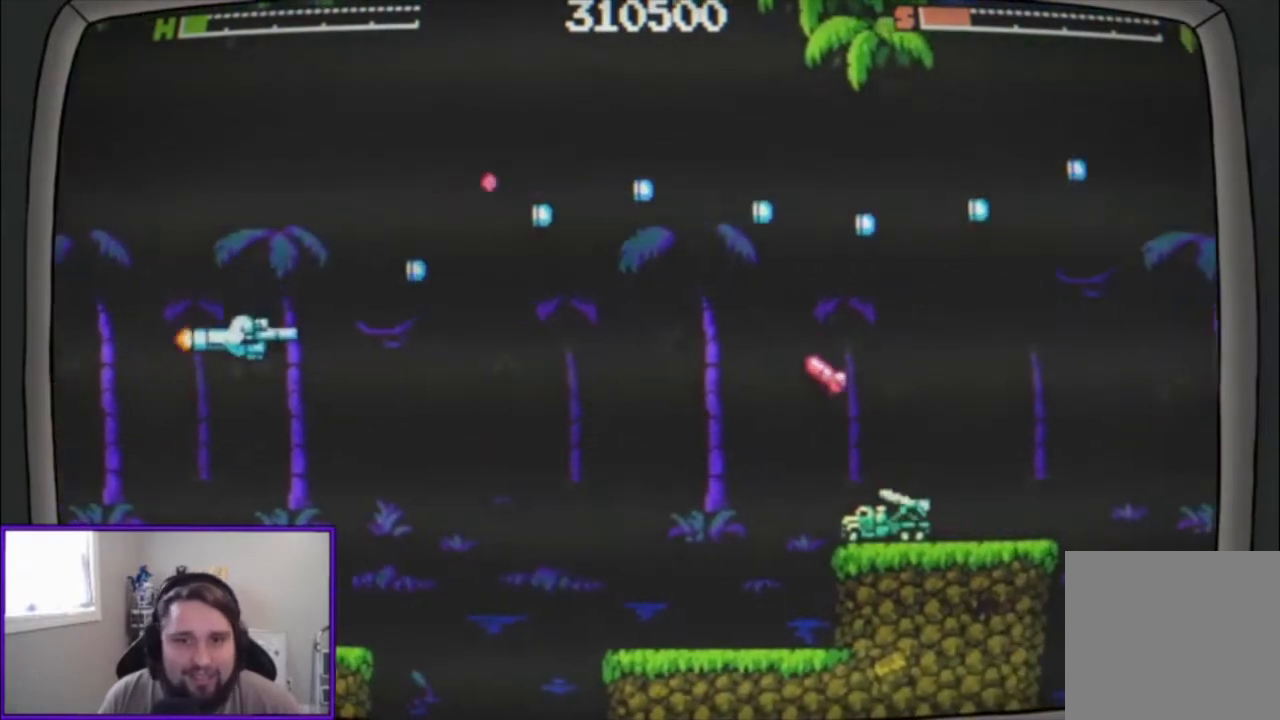
{"buttons": ["A"], "left_stick": "left", "events": [[267, "left_stick", "center"], [400, "left_stick", "left"]]}
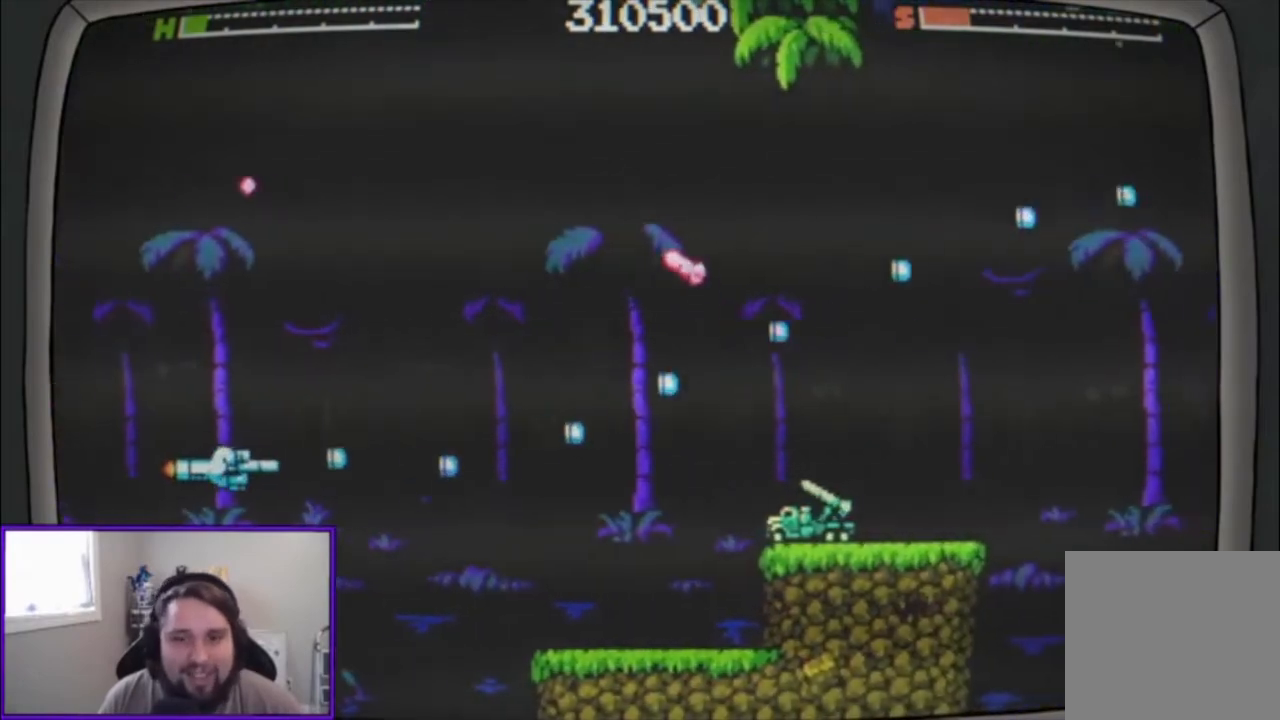
{"buttons": ["A"], "left_stick": "down-right", "events": [[67, "left_stick", "center"], [200, "left_stick", "left"], [300, "left_stick", "center"], [500, "left_stick", "down-right"]]}
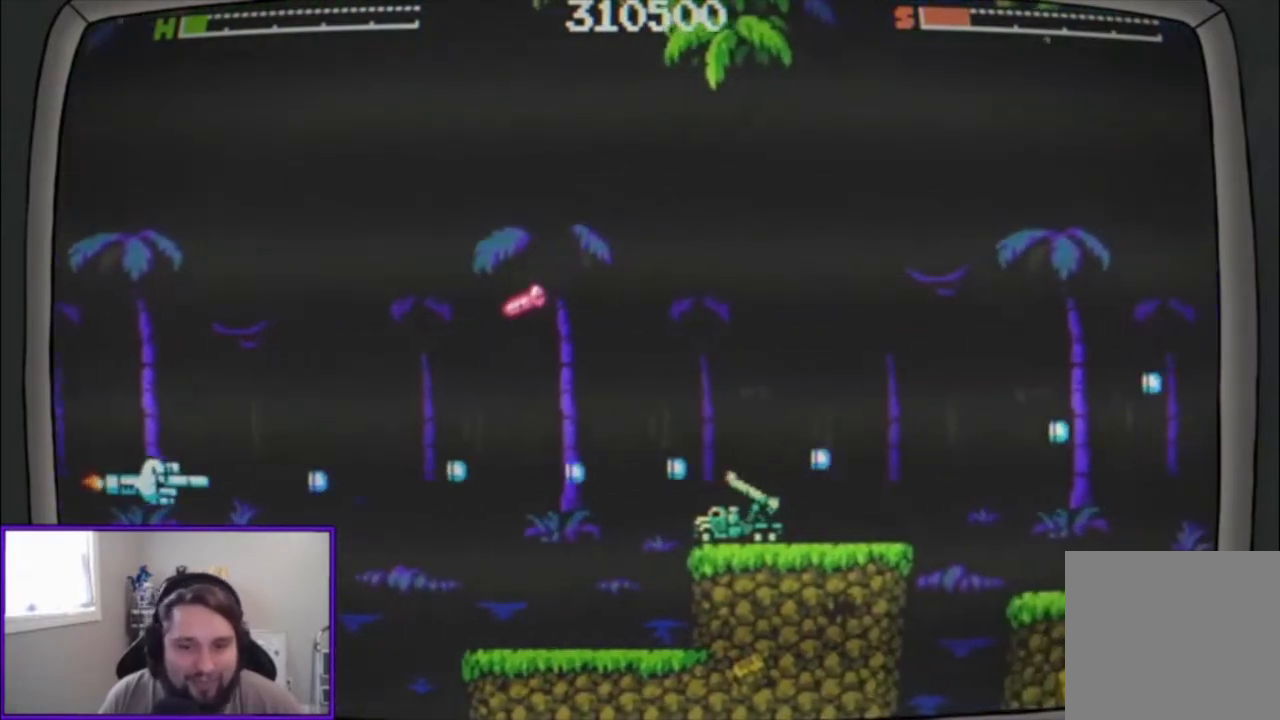
{"buttons": ["A"], "left_stick": "right", "events": [[100, "left_stick", "right"]]}
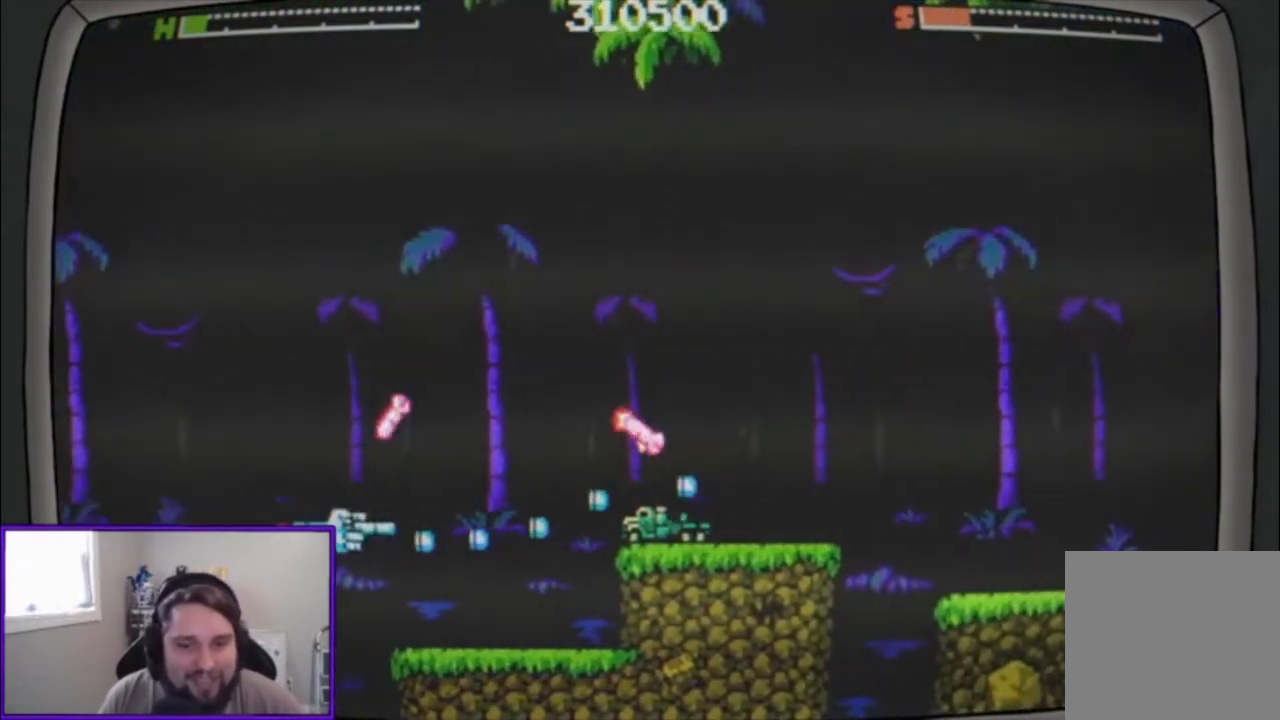
{"buttons": ["A"], "left_stick": "right", "events": [[200, "R2", "down"], [333, "R2", "up"]]}
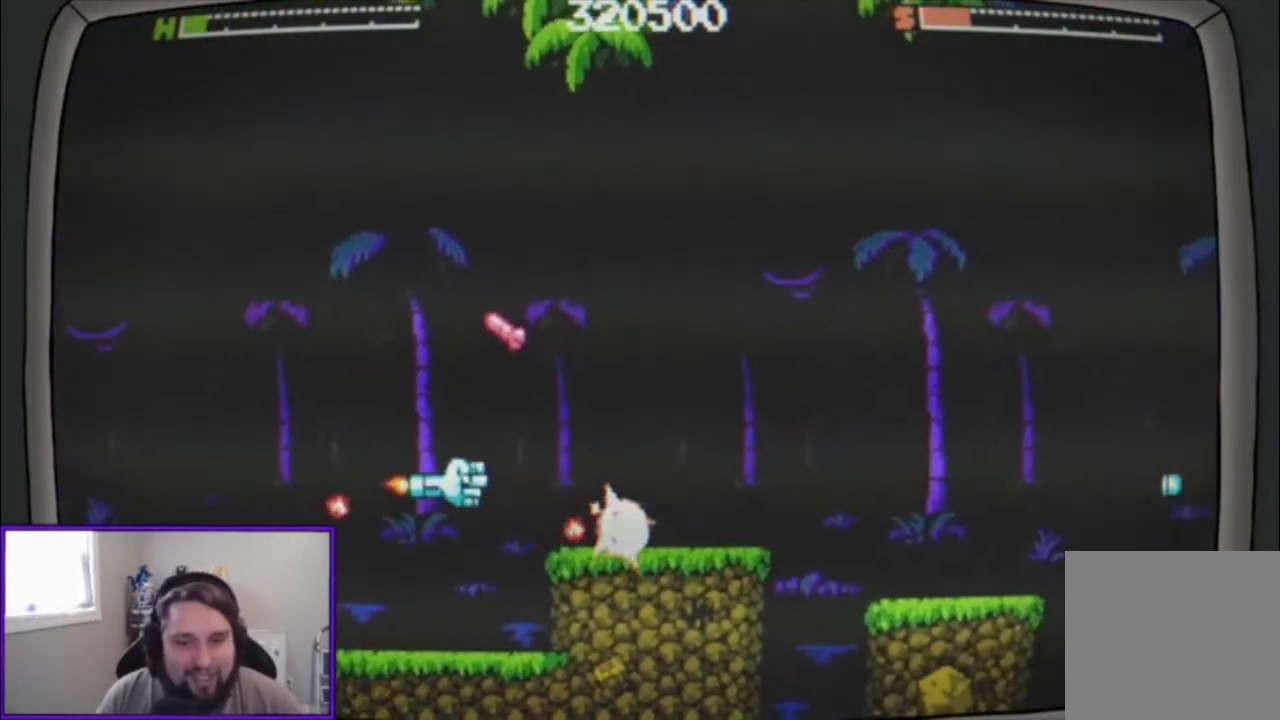
{"buttons": ["A"], "left_stick": "up", "events": [[100, "left_stick", "up-right"], [300, "left_stick", "right"], [500, "left_stick", "up"]]}
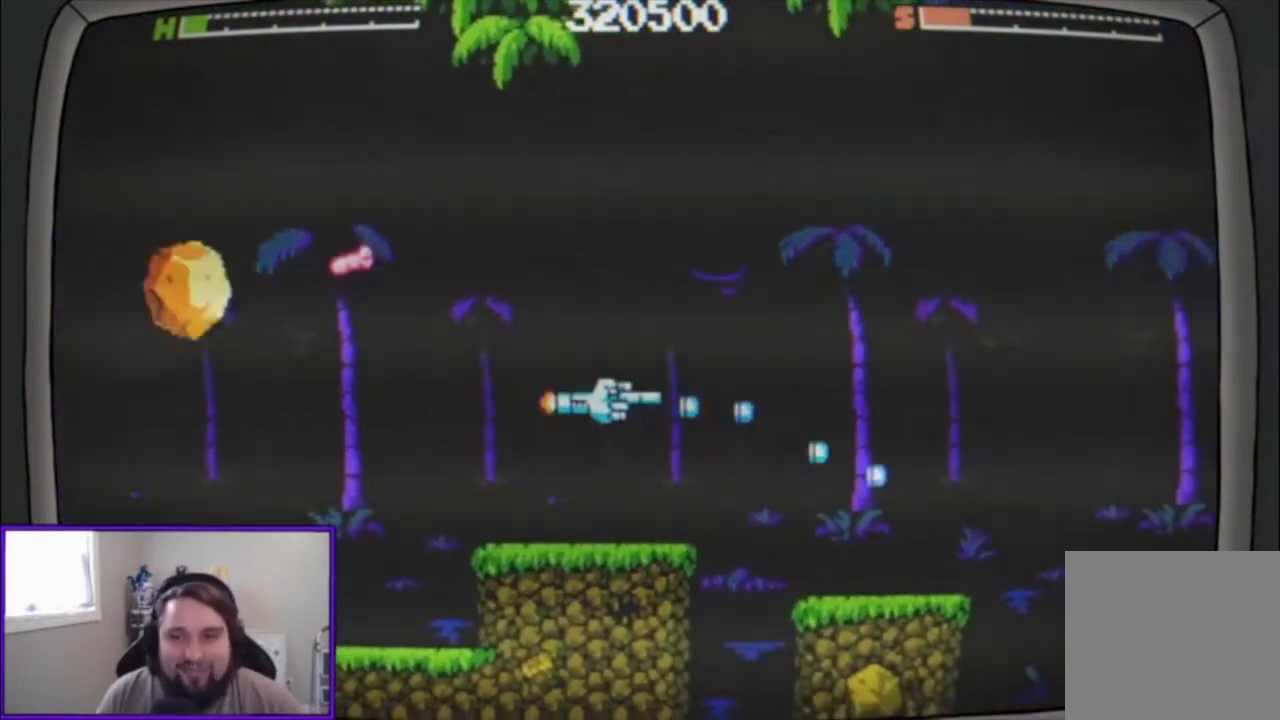
{"buttons": ["A"], "left_stick": "up-left", "events": [[133, "left_stick", "left"], [500, "left_stick", "up-left"]]}
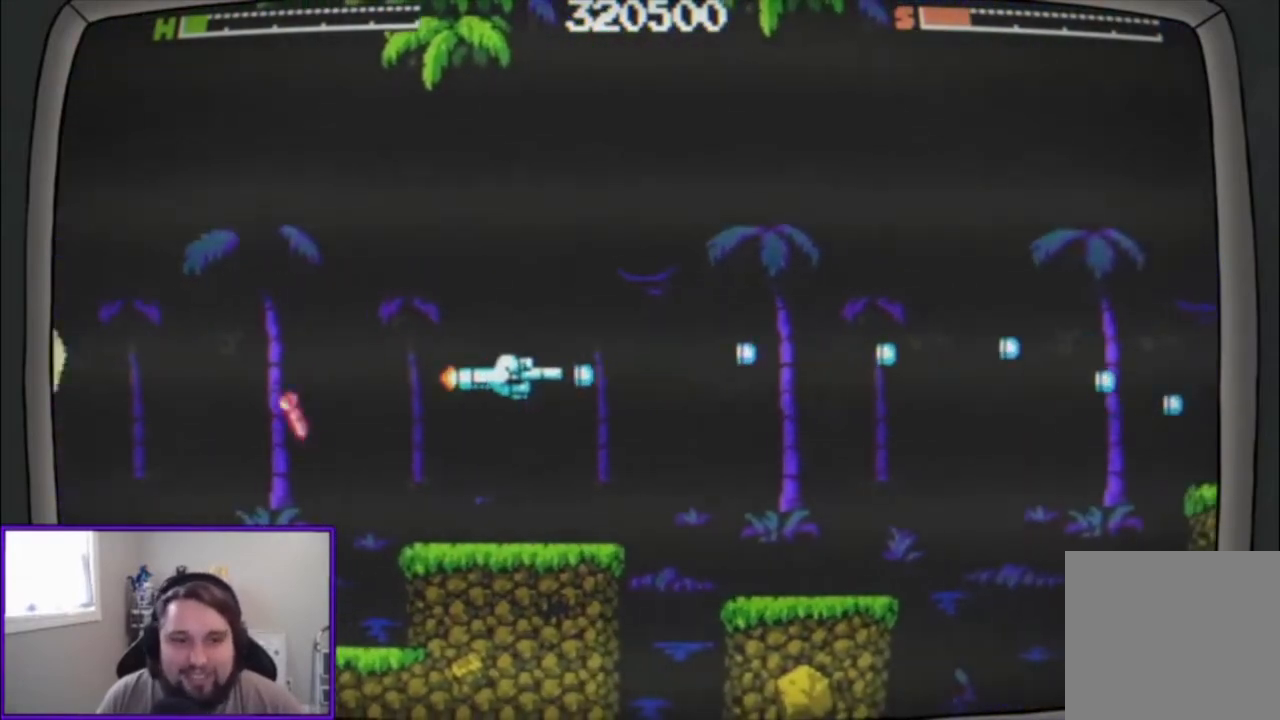
{"buttons": ["A"], "left_stick": "left", "events": [[133, "left_stick", "down-left"], [333, "left_stick", "left"]]}
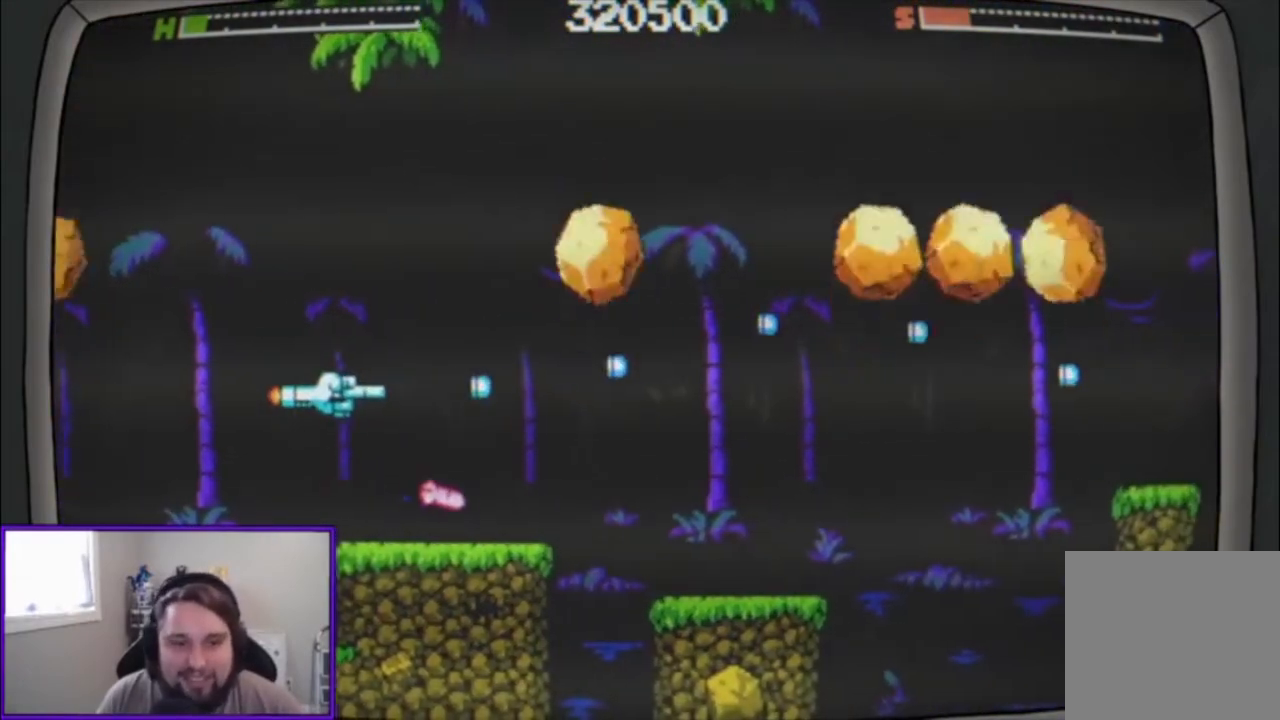
{"buttons": ["A"], "left_stick": "right", "events": [[33, "left_stick", "down"], [133, "left_stick", "center"], [200, "left_stick", "up-left"], [300, "left_stick", "right"]]}
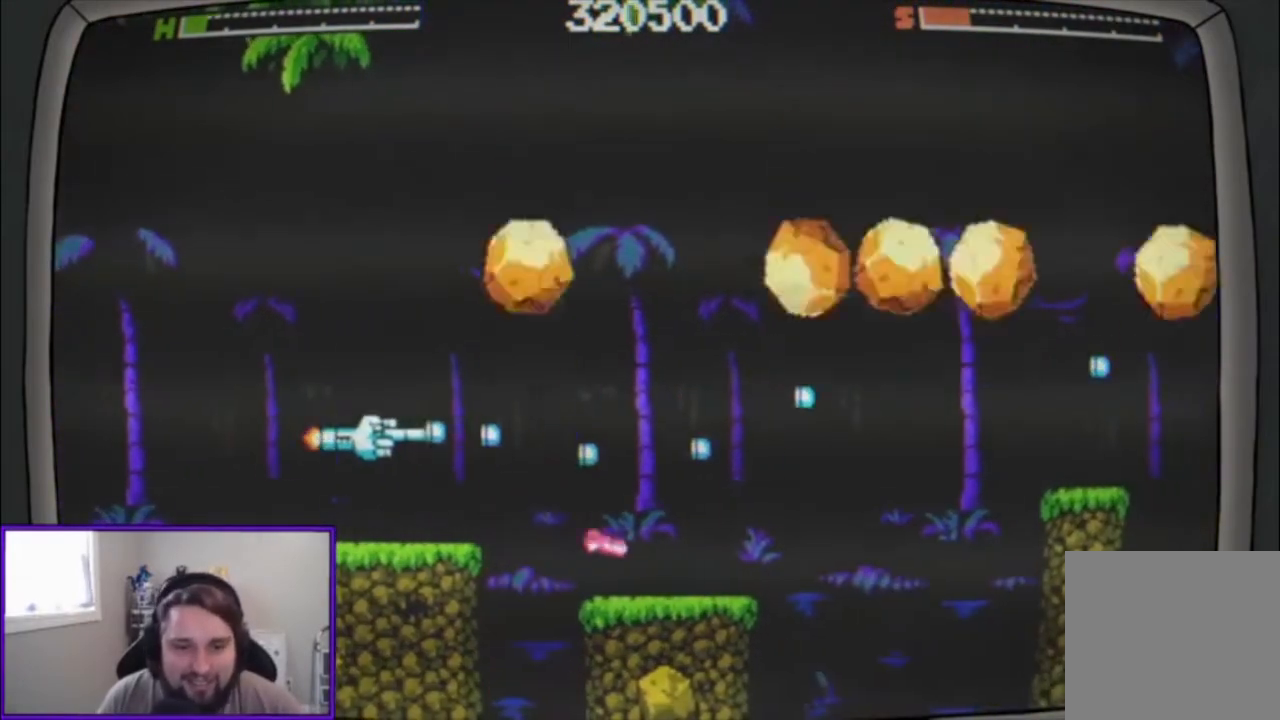
{"buttons": ["A"], "left_stick": "right", "events": [[133, "left_stick", "left"], [333, "left_stick", "right"]]}
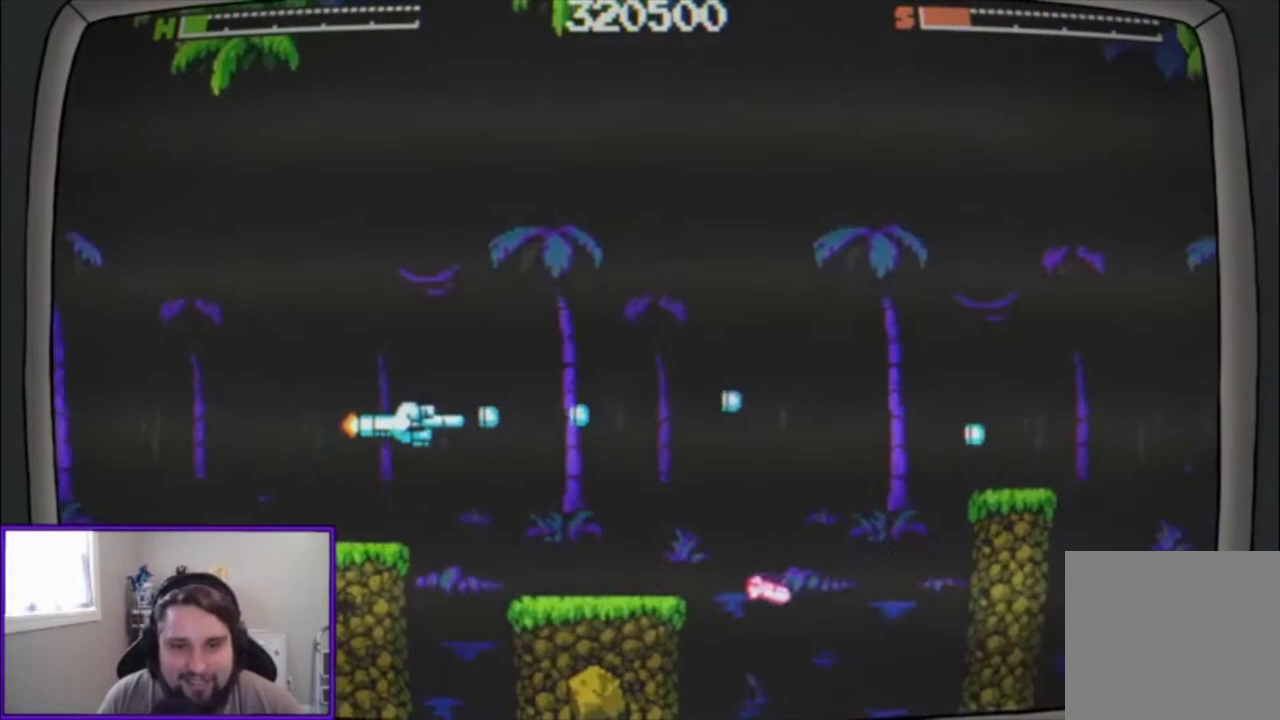
{"buttons": ["A"], "left_stick": "left", "events": [[300, "left_stick", "center"], [367, "left_stick", "left"]]}
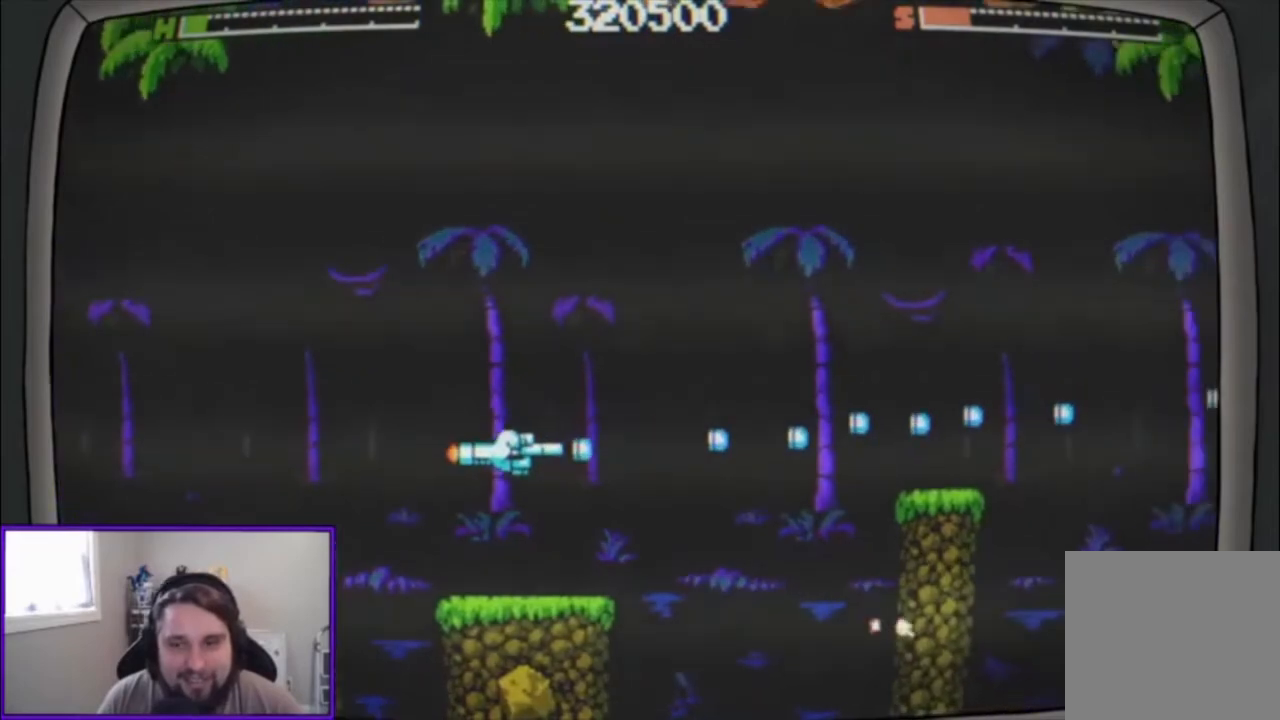
{"buttons": ["A"], "left_stick": "up-left", "events": [[33, "left_stick", "center"], [267, "left_stick", "up-left"]]}
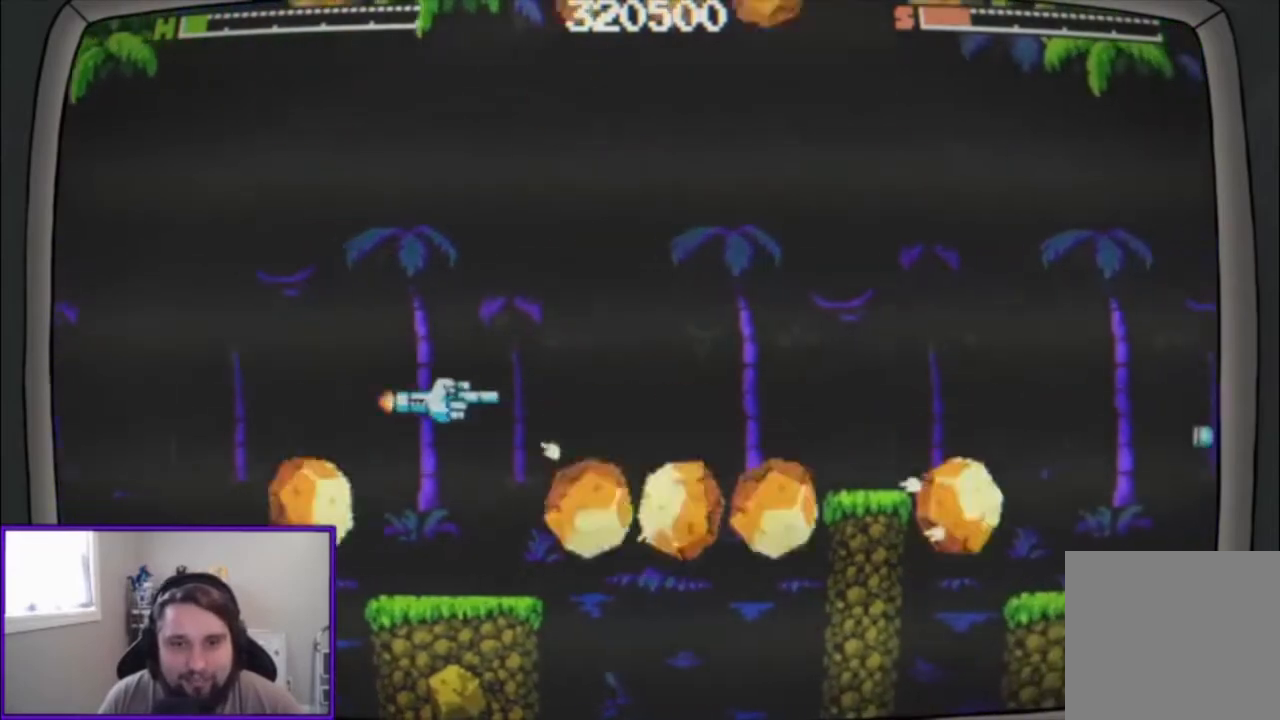
{"buttons": ["A"], "left_stick": "right", "events": [[133, "left_stick", "left"], [333, "left_stick", "up-right"], [500, "left_stick", "right"]]}
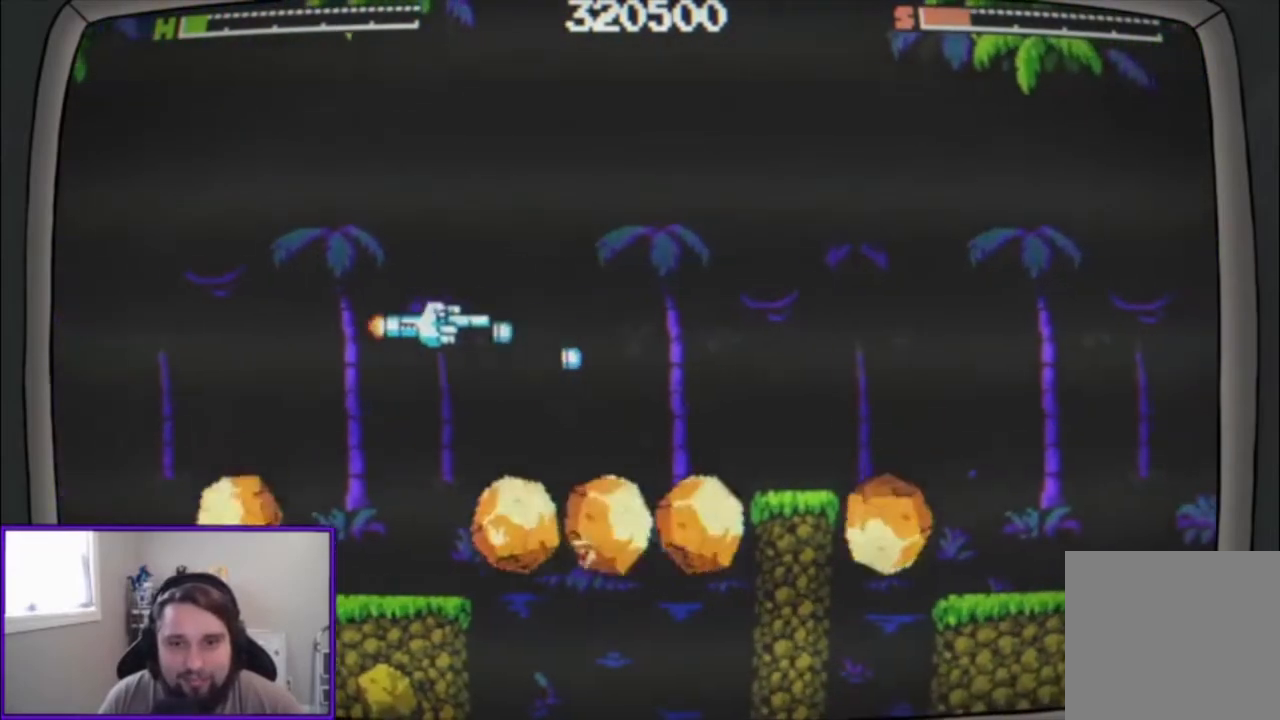
{"buttons": ["A"], "left_stick": "right", "events": []}
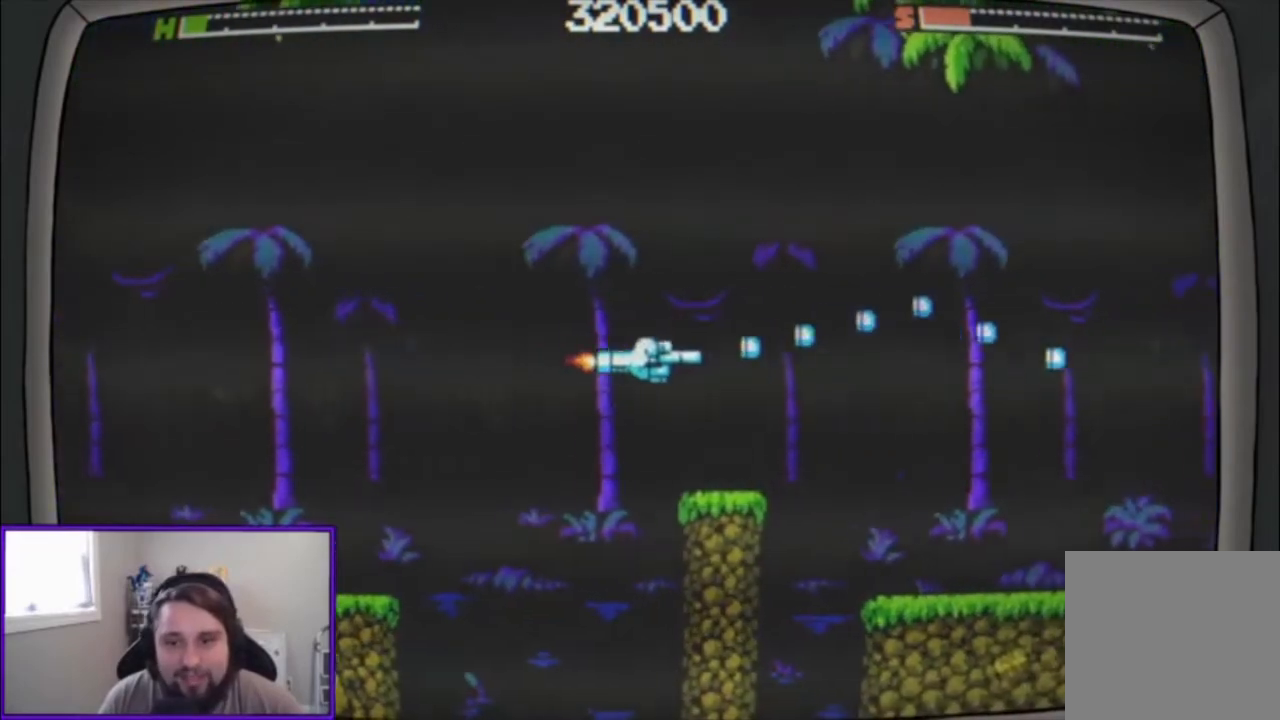
{"buttons": ["A"], "left_stick": "down-right", "events": [[333, "left_stick", "down-right"]]}
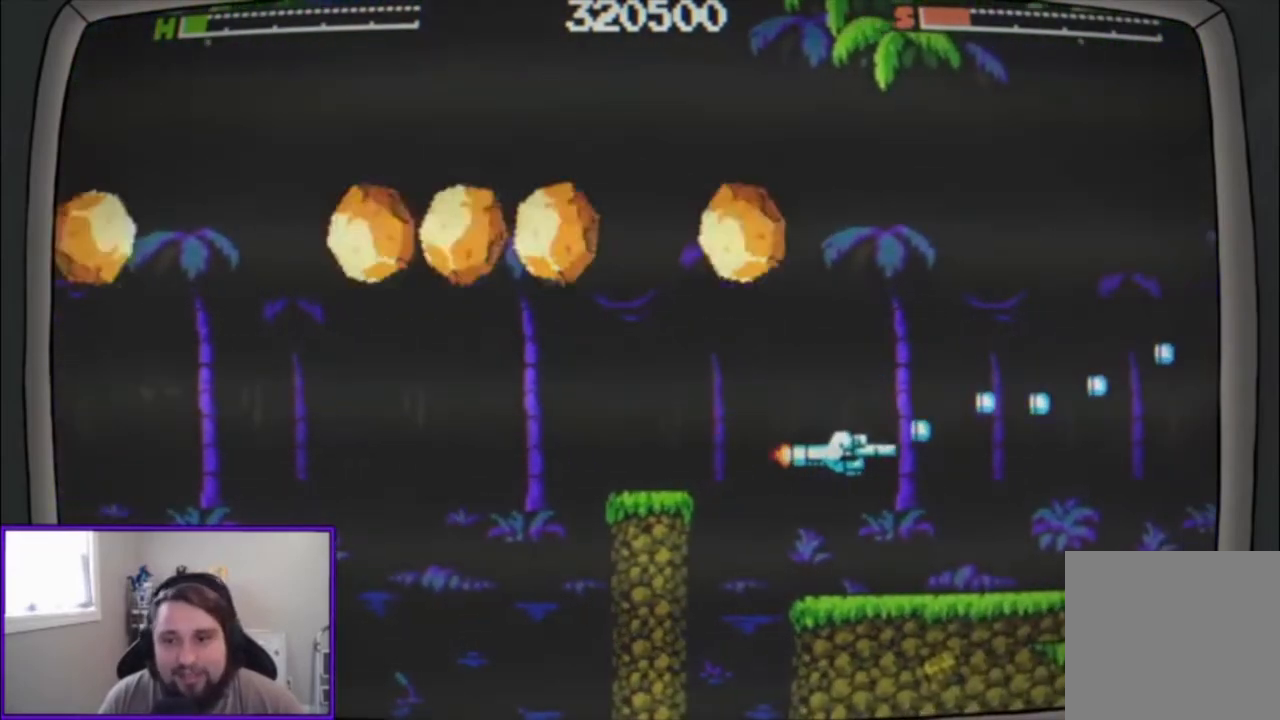
{"buttons": ["A"], "left_stick": "left", "events": [[33, "left_stick", "right"], [267, "left_stick", "center"], [367, "left_stick", "left"]]}
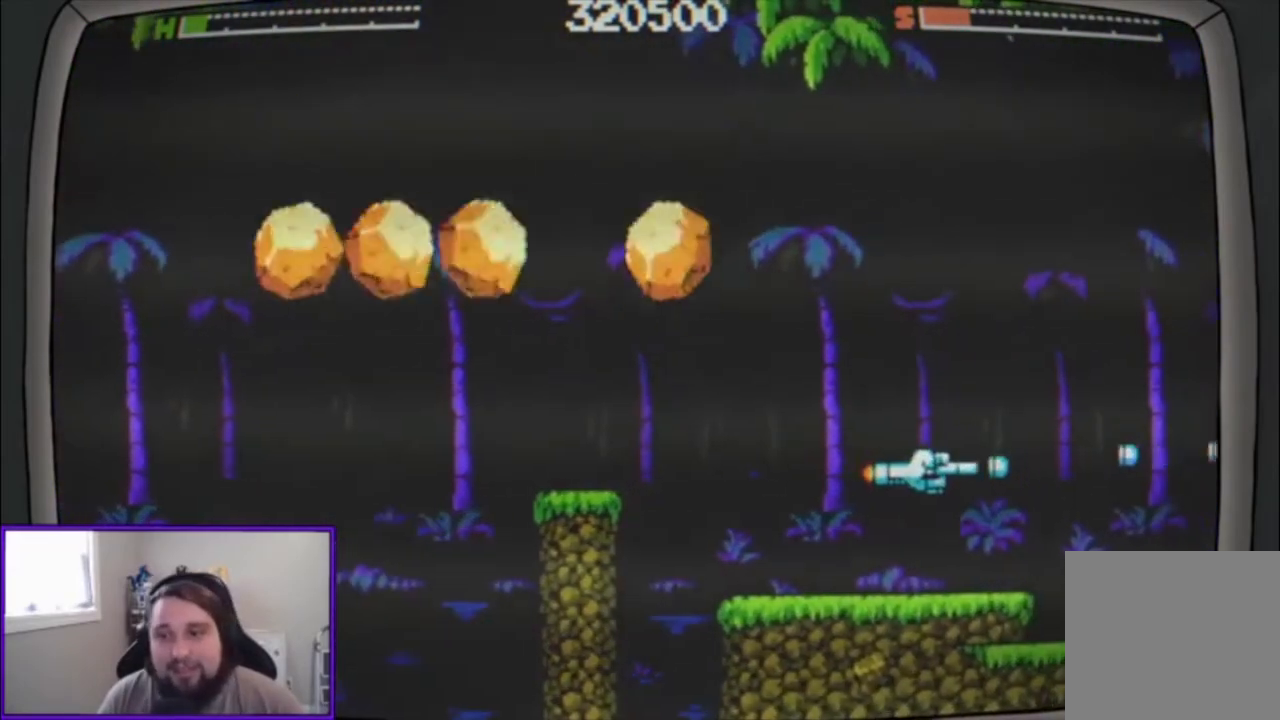
{"buttons": ["A"], "left_stick": "center", "events": [[33, "left_stick", "center"], [200, "left_stick", "down-left"], [333, "left_stick", "center"]]}
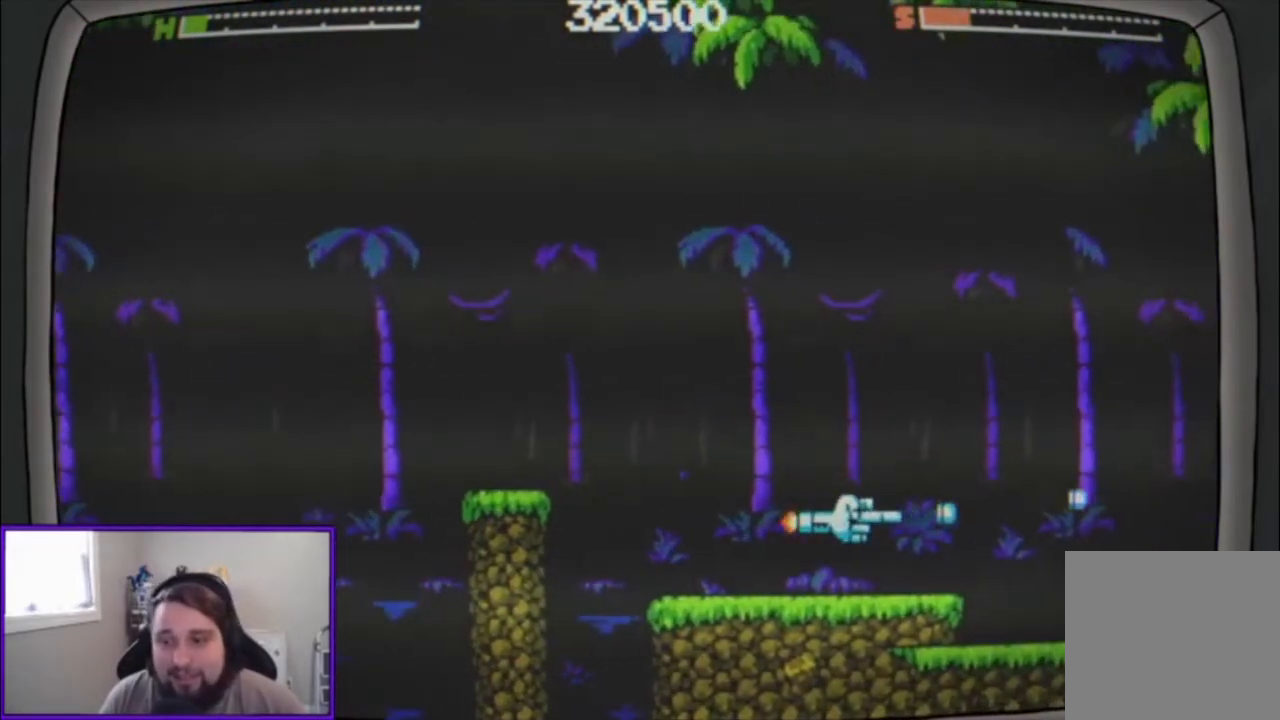
{"buttons": ["A"], "left_stick": "down-left", "events": [[33, "left_stick", "up-left"], [500, "left_stick", "down-left"]]}
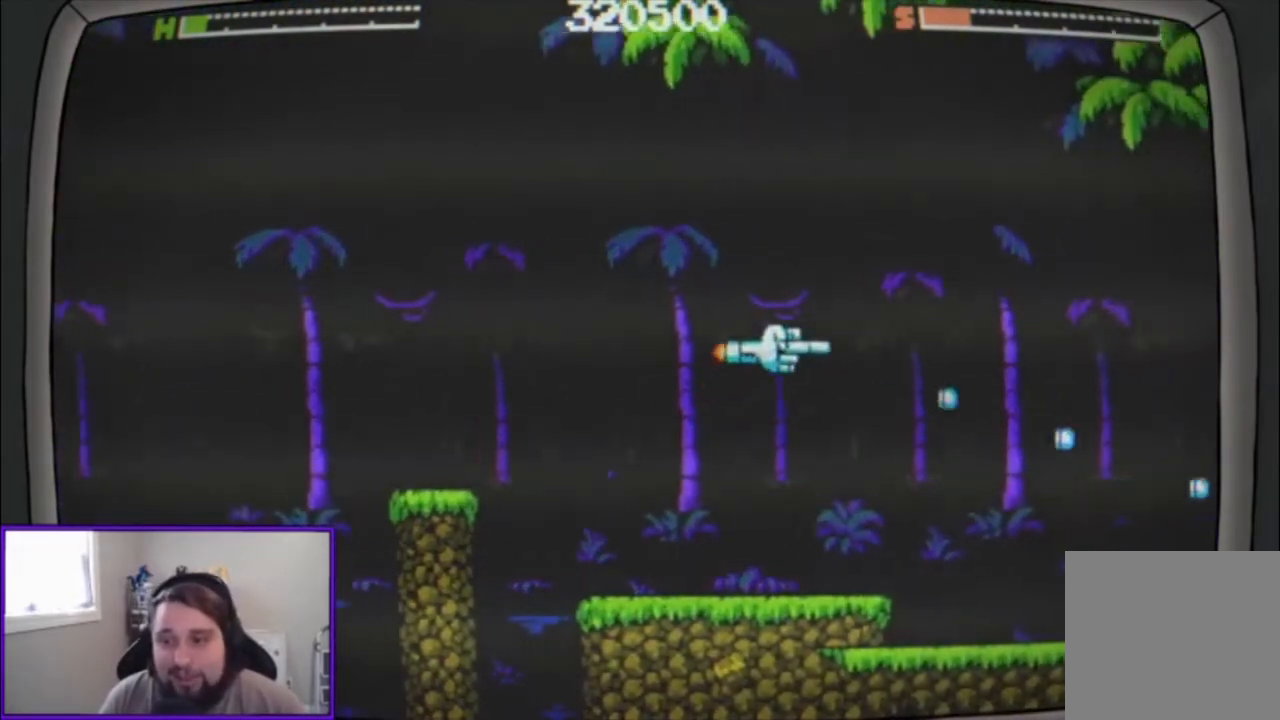
{"buttons": ["A"], "left_stick": "center", "events": [[167, "left_stick", "up-left"], [433, "left_stick", "center"]]}
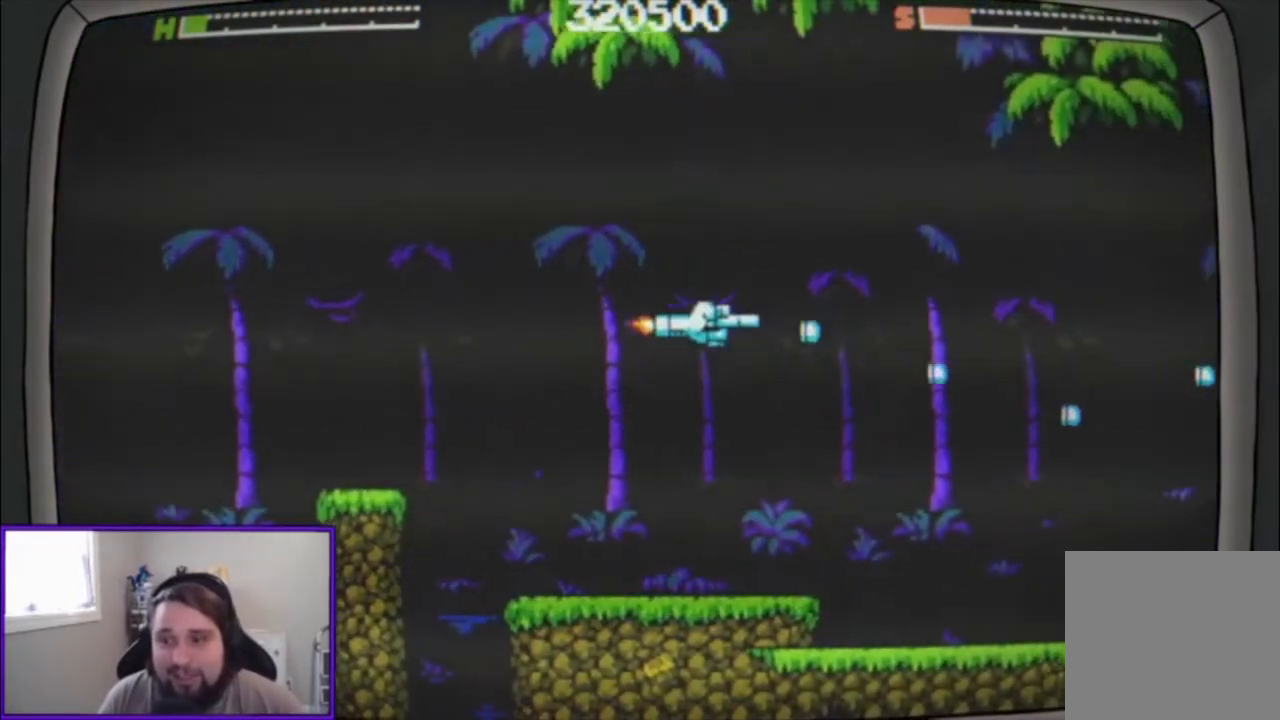
{"buttons": [], "left_stick": "down-left", "events": [[33, "A", "up"], [133, "left_stick", "down-left"], [333, "left_stick", "center"], [500, "left_stick", "down-left"]]}
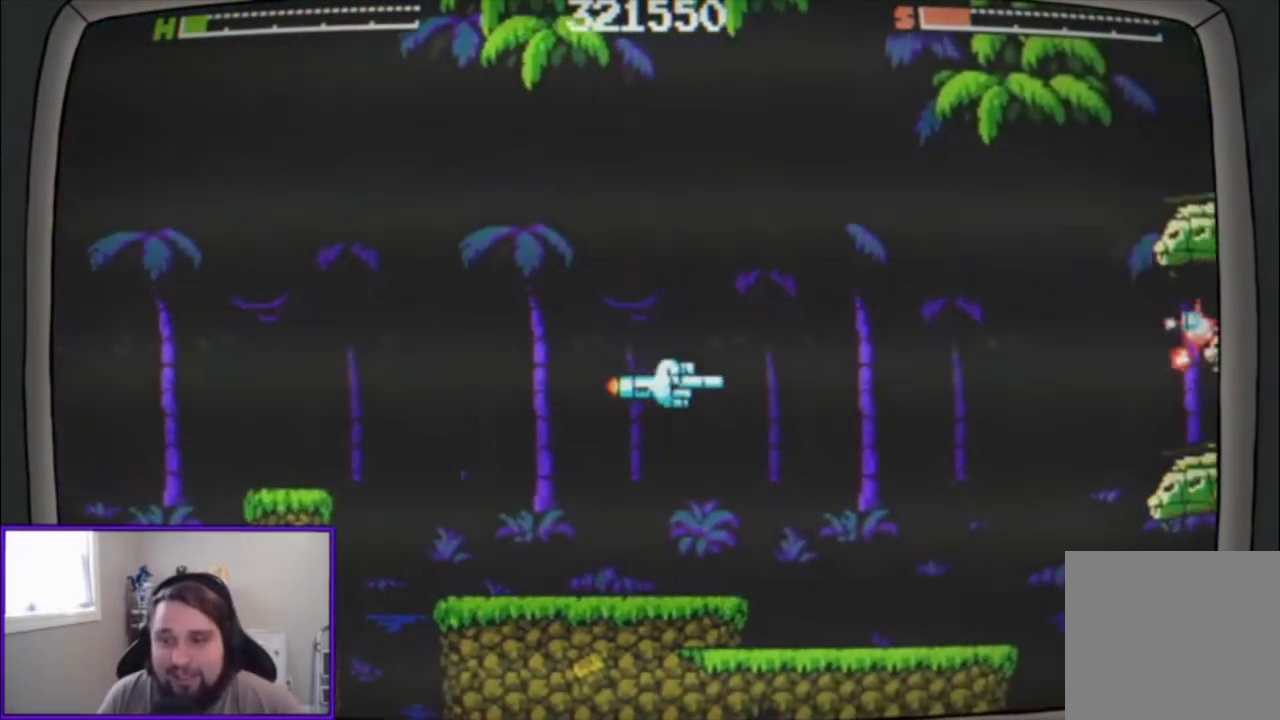
{"buttons": ["A"], "left_stick": "down-right", "events": [[133, "A", "down"], [167, "left_stick", "center"], [233, "left_stick", "right"], [333, "left_stick", "down"], [433, "left_stick", "down-right"]]}
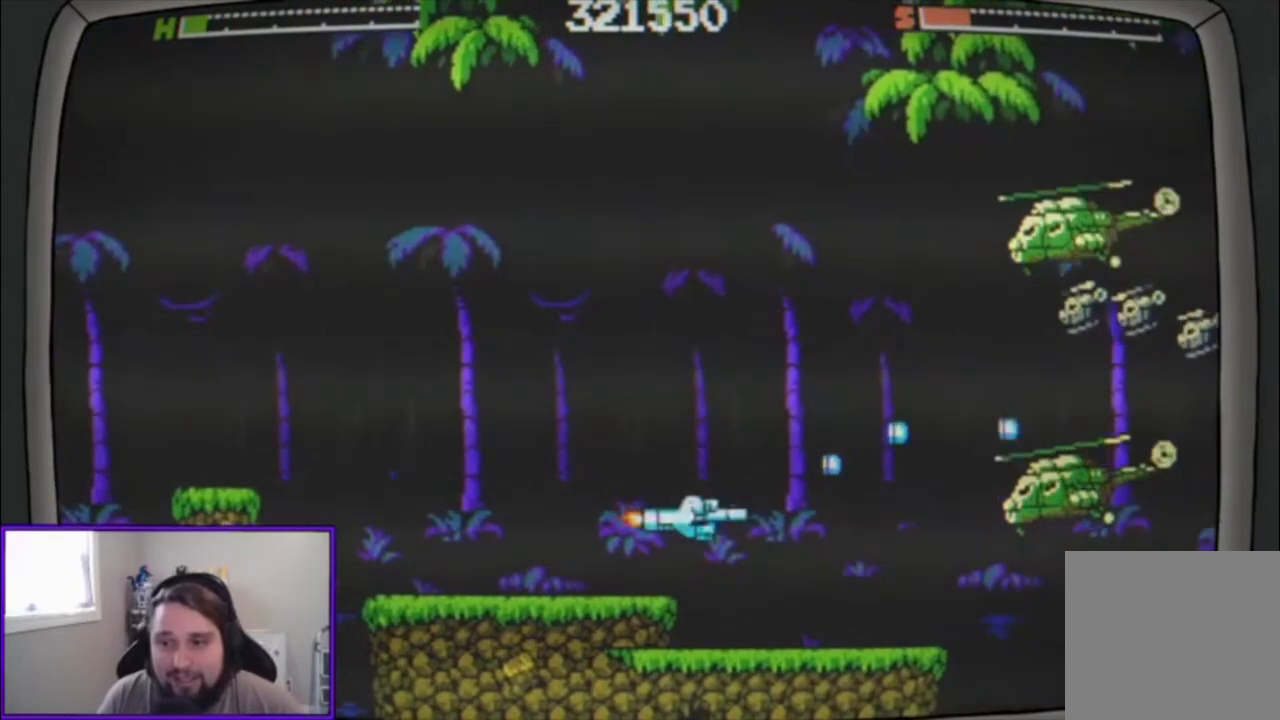
{"buttons": ["A"], "left_stick": "left", "events": [[33, "left_stick", "center"], [133, "left_stick", "up-left"], [233, "left_stick", "center"], [333, "left_stick", "left"]]}
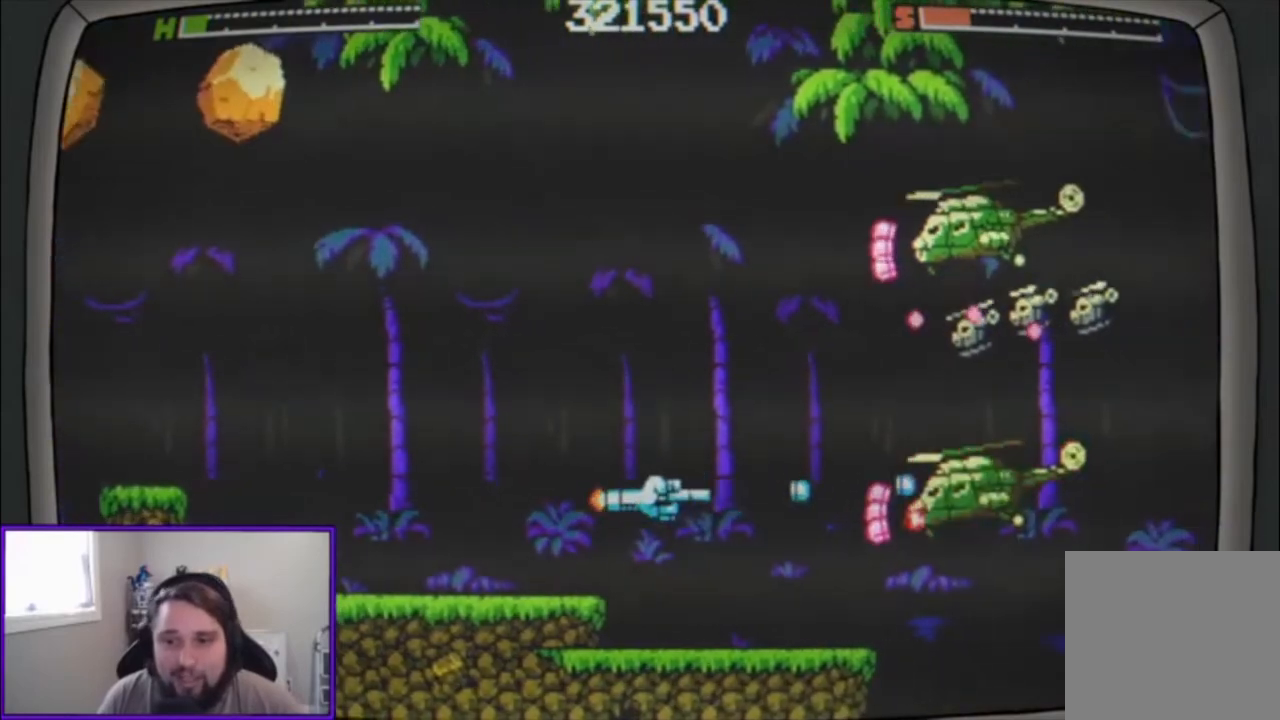
{"buttons": ["A"], "left_stick": "up-left", "events": [[100, "left_stick", "up-left"]]}
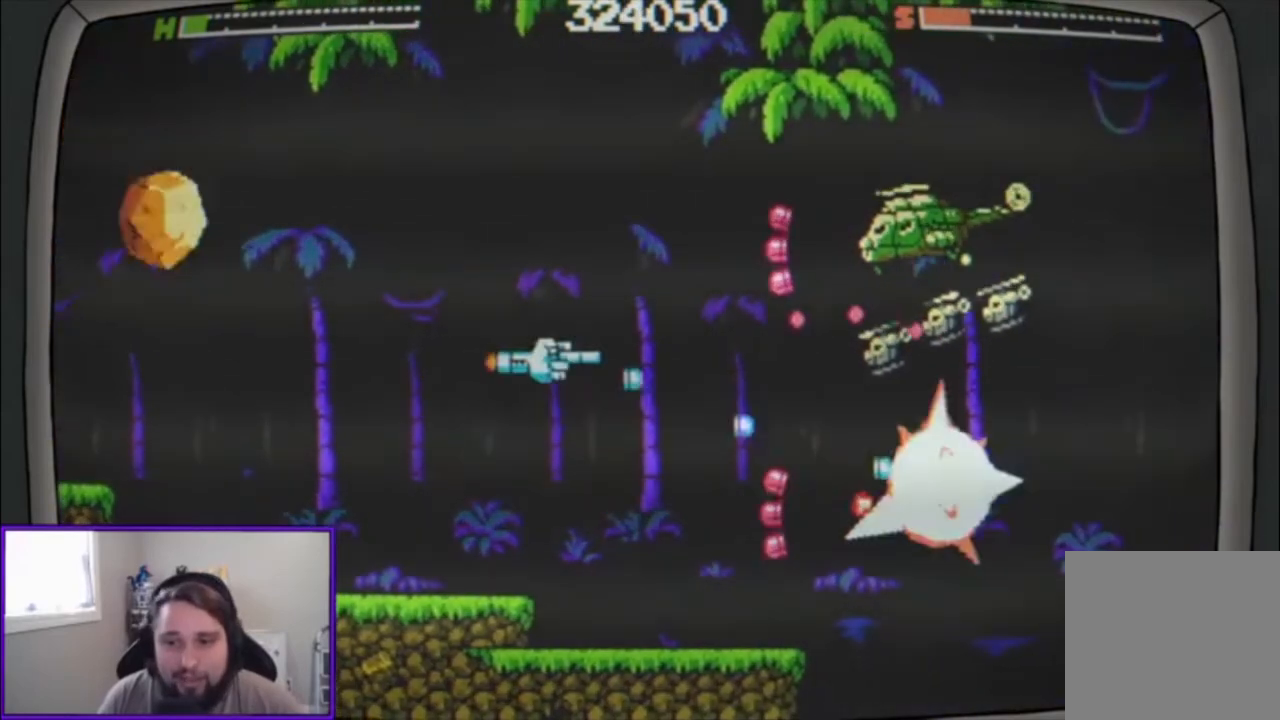
{"buttons": ["A"], "left_stick": "left", "events": [[100, "left_stick", "center"], [200, "left_stick", "down"], [467, "left_stick", "left"]]}
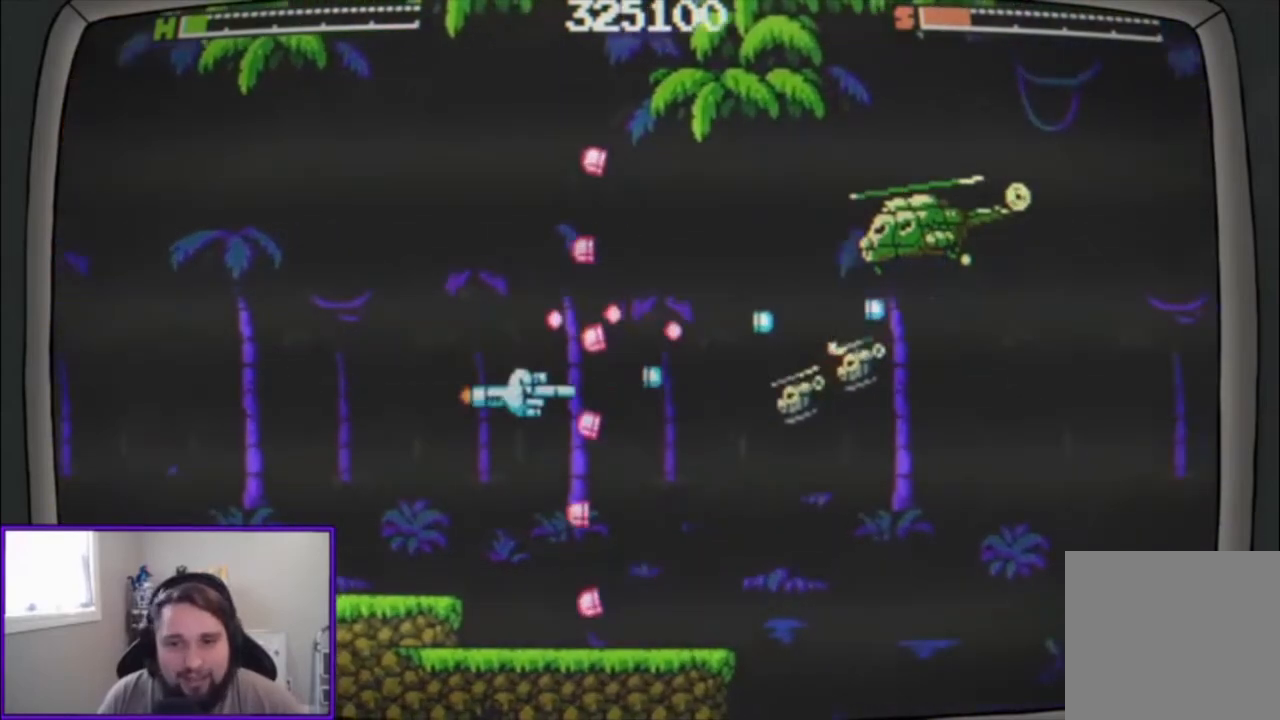
{"buttons": ["A"], "left_stick": "right", "events": [[300, "left_stick", "down"], [433, "left_stick", "right"]]}
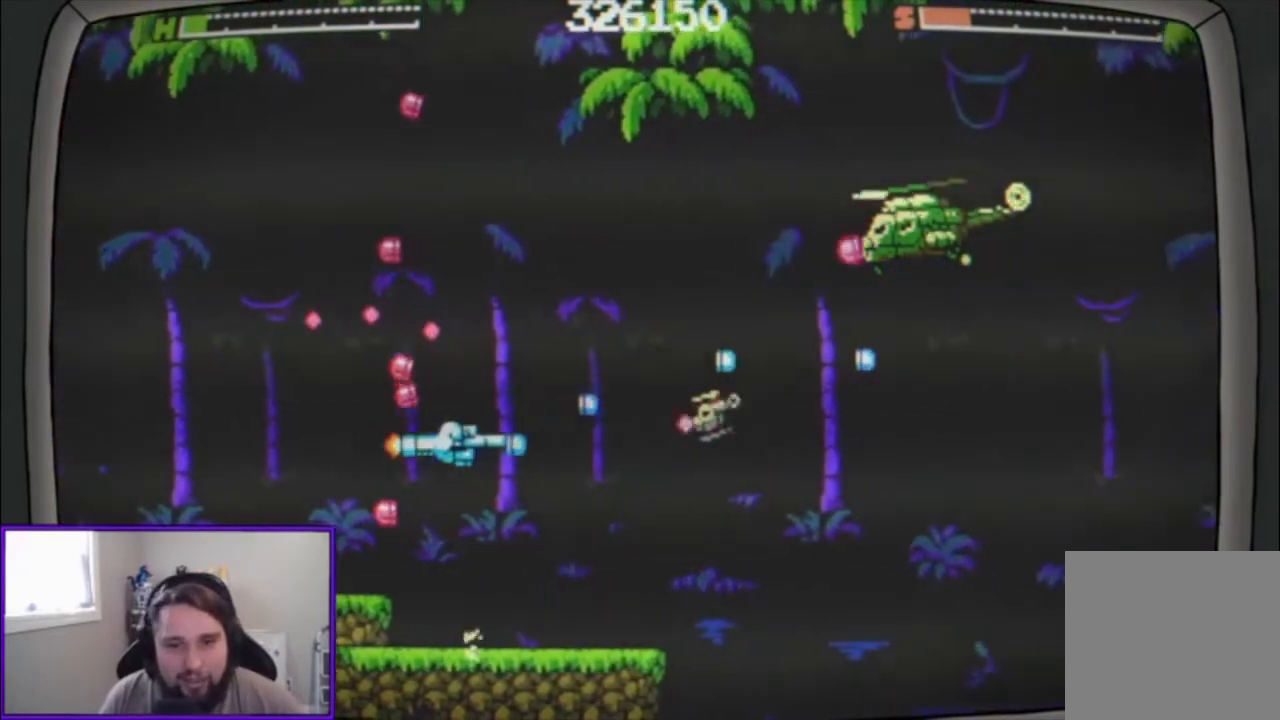
{"buttons": ["A"], "left_stick": "up-left", "events": [[67, "left_stick", "up"], [333, "left_stick", "up-left"]]}